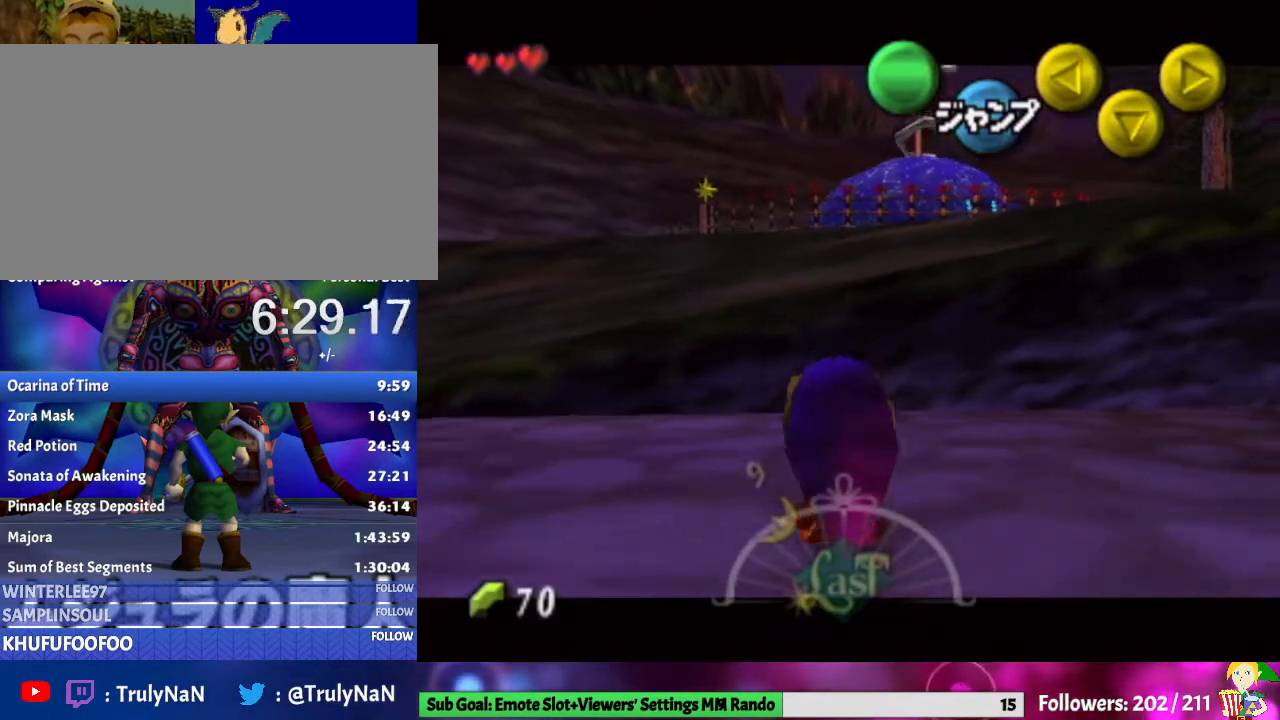
Gameplay with a controller (Nintendo layout); each line is a JSON object with the inputs held at the frame after it. "events" lists button and stick changes between this image and that frame as [ms after this image, input, new state], when the widget could be followed in between. Not read: L3 R1 R3.
{"buttons": ["L1"], "left_stick": "down", "right_stick": "center", "events": []}
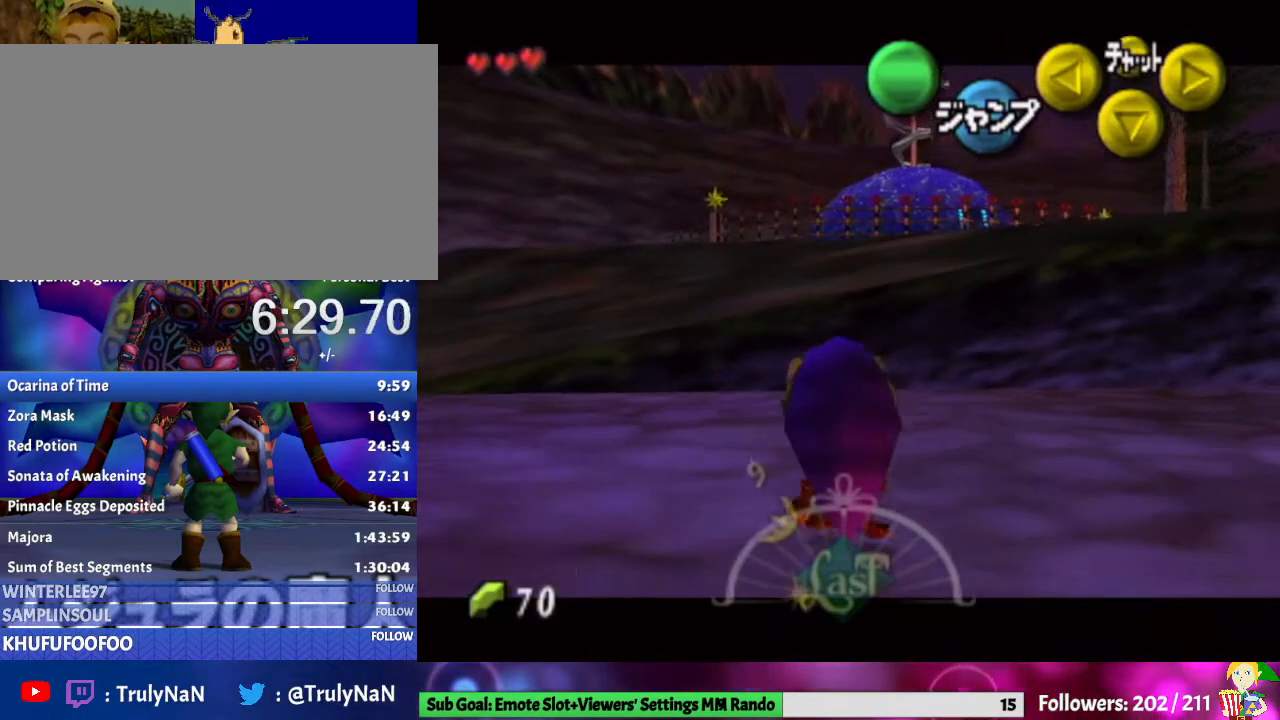
{"buttons": ["L1"], "left_stick": "down", "right_stick": "center", "events": []}
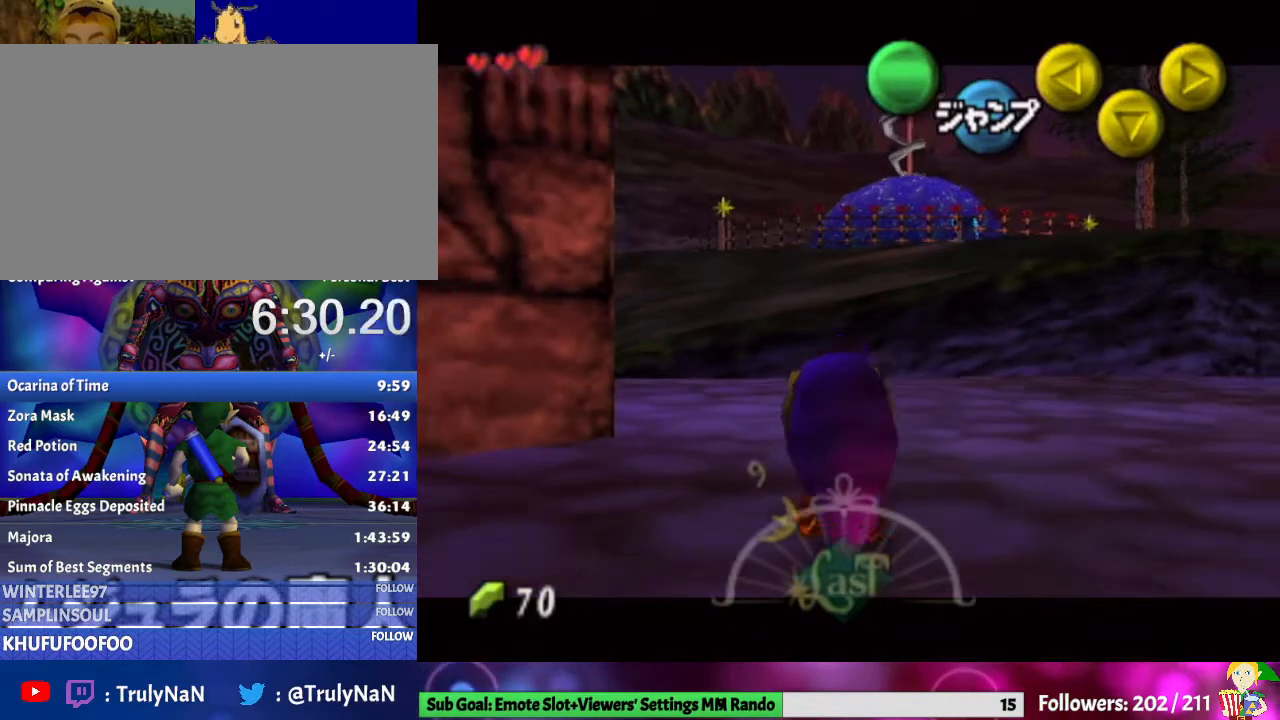
{"buttons": ["L1"], "left_stick": "down", "right_stick": "center", "events": []}
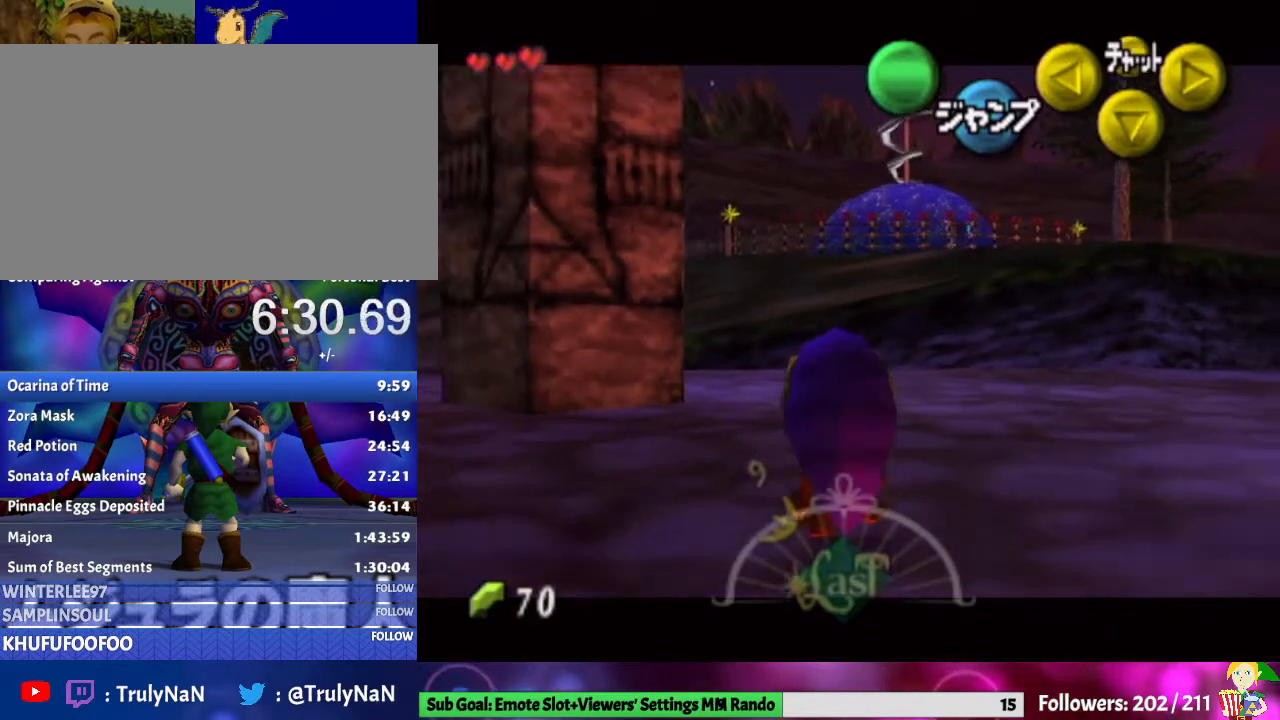
{"buttons": ["L1"], "left_stick": "down", "right_stick": "center", "events": []}
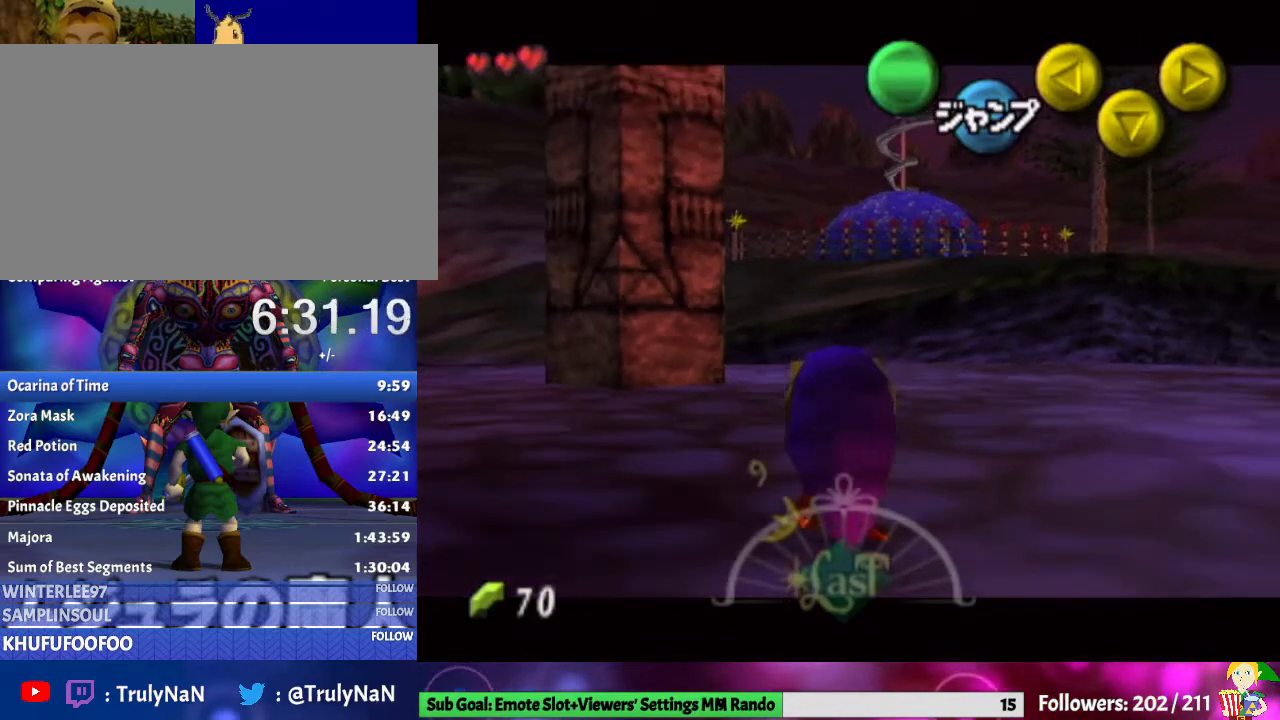
{"buttons": ["L1"], "left_stick": "down", "right_stick": "center", "events": []}
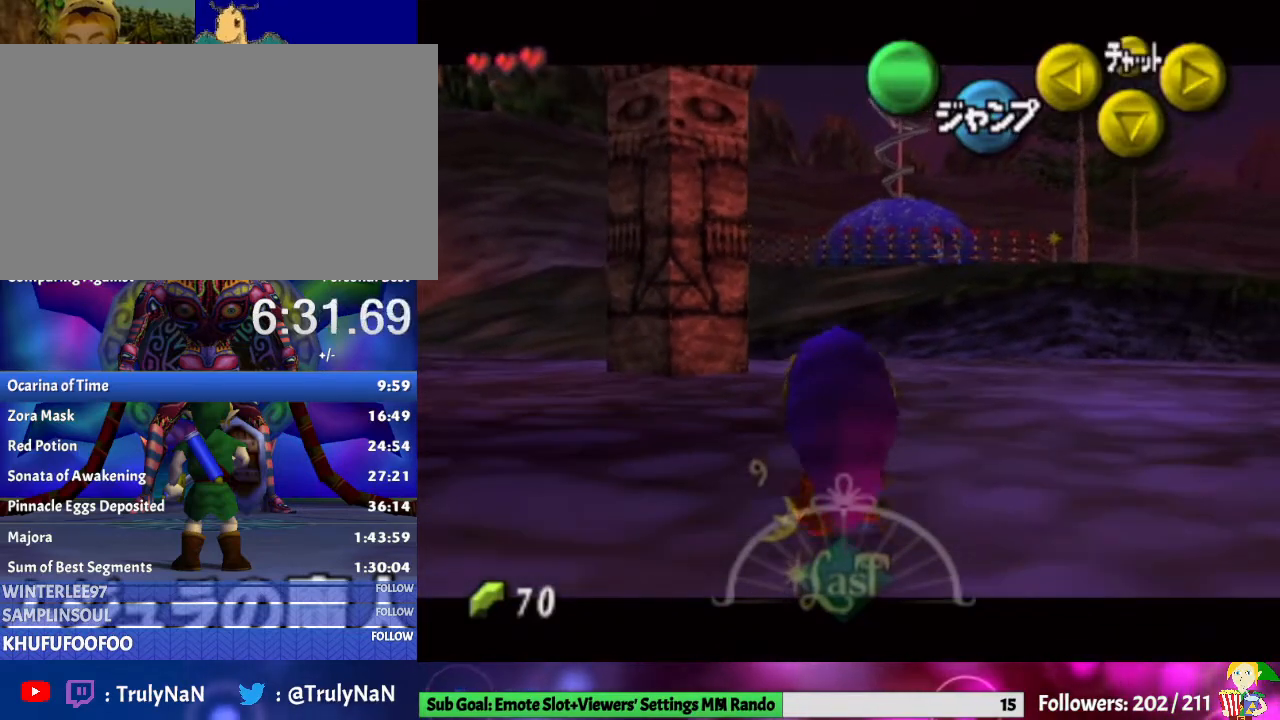
{"buttons": ["L1"], "left_stick": "down", "right_stick": "center", "events": []}
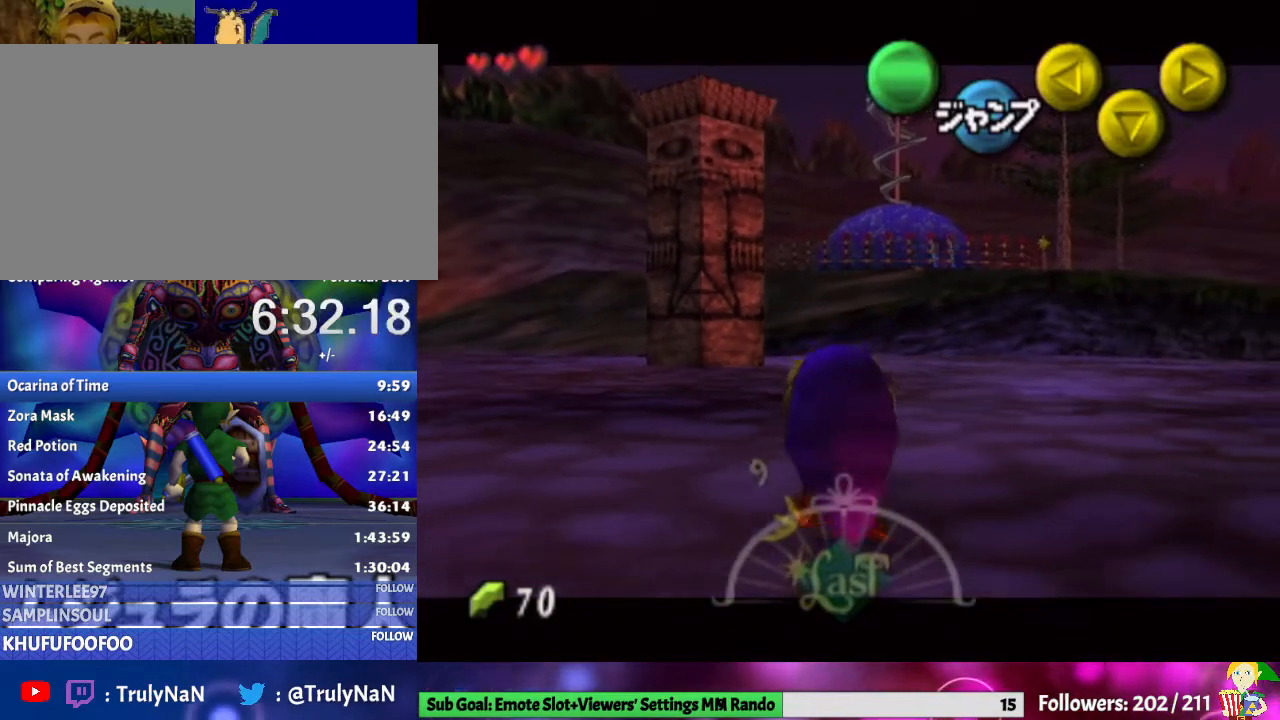
{"buttons": ["L1"], "left_stick": "down", "right_stick": "center", "events": []}
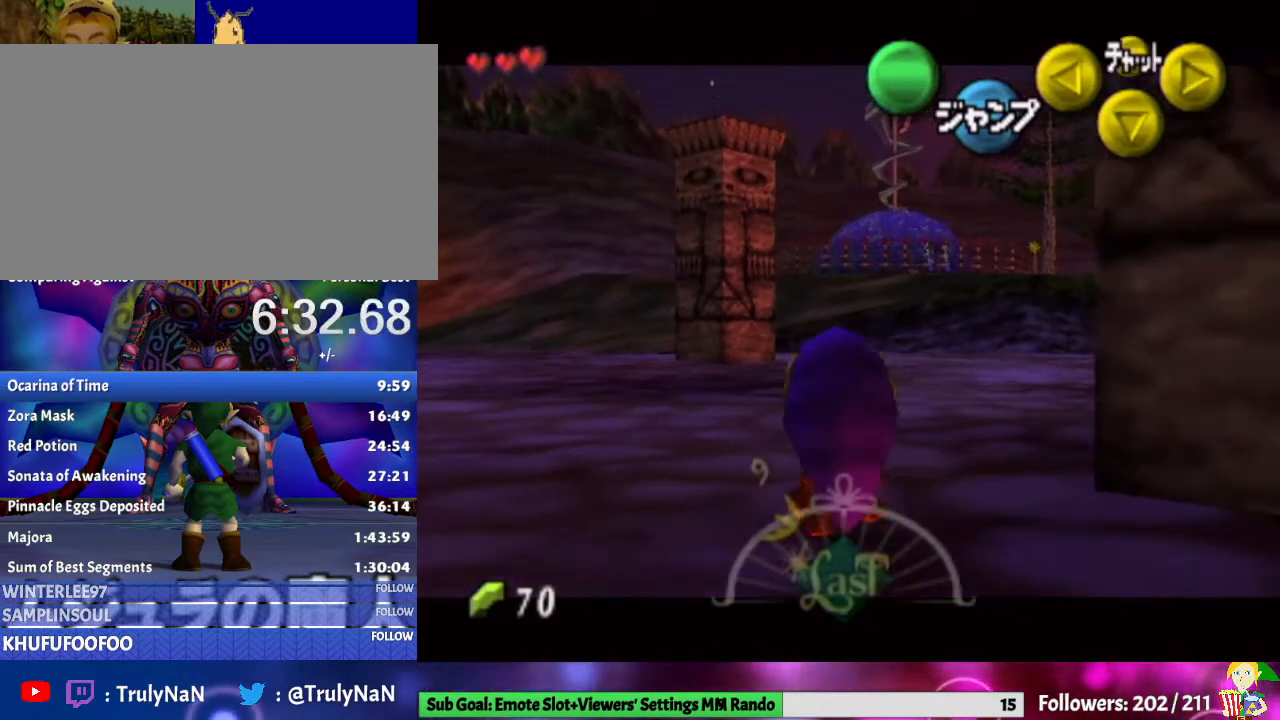
{"buttons": ["L1"], "left_stick": "down", "right_stick": "center", "events": []}
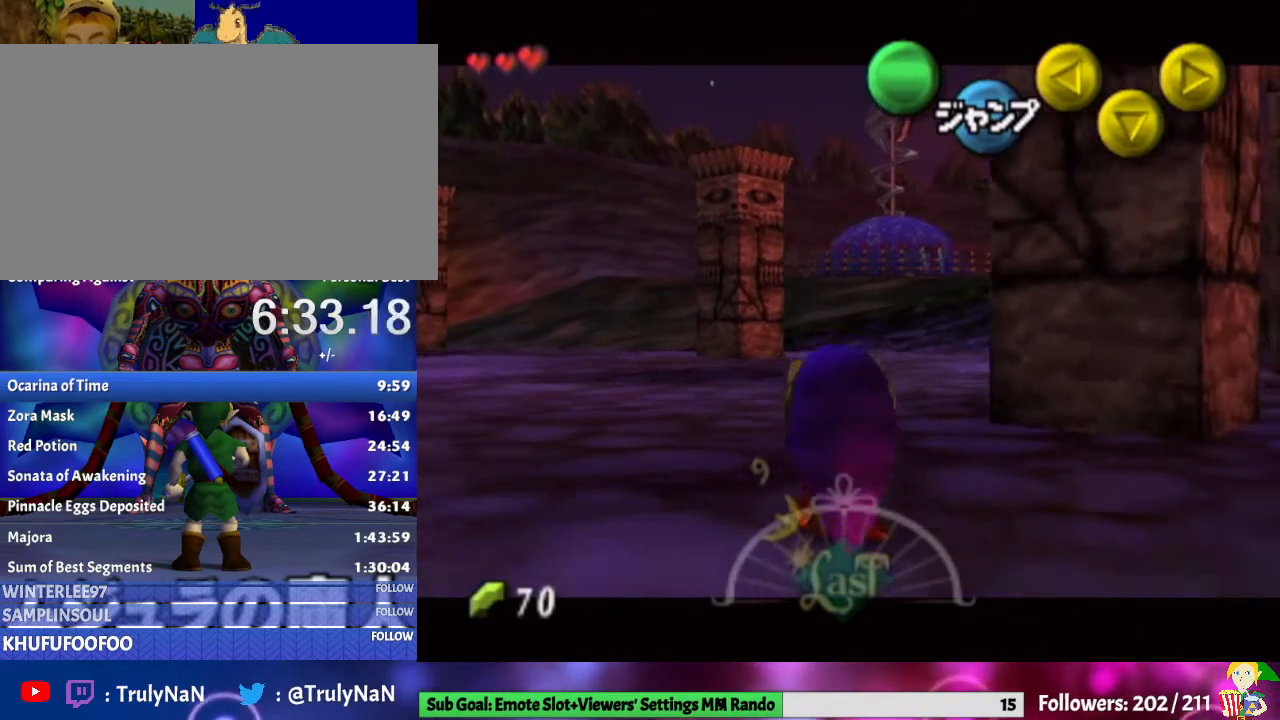
{"buttons": ["L1"], "left_stick": "down", "right_stick": "center", "events": []}
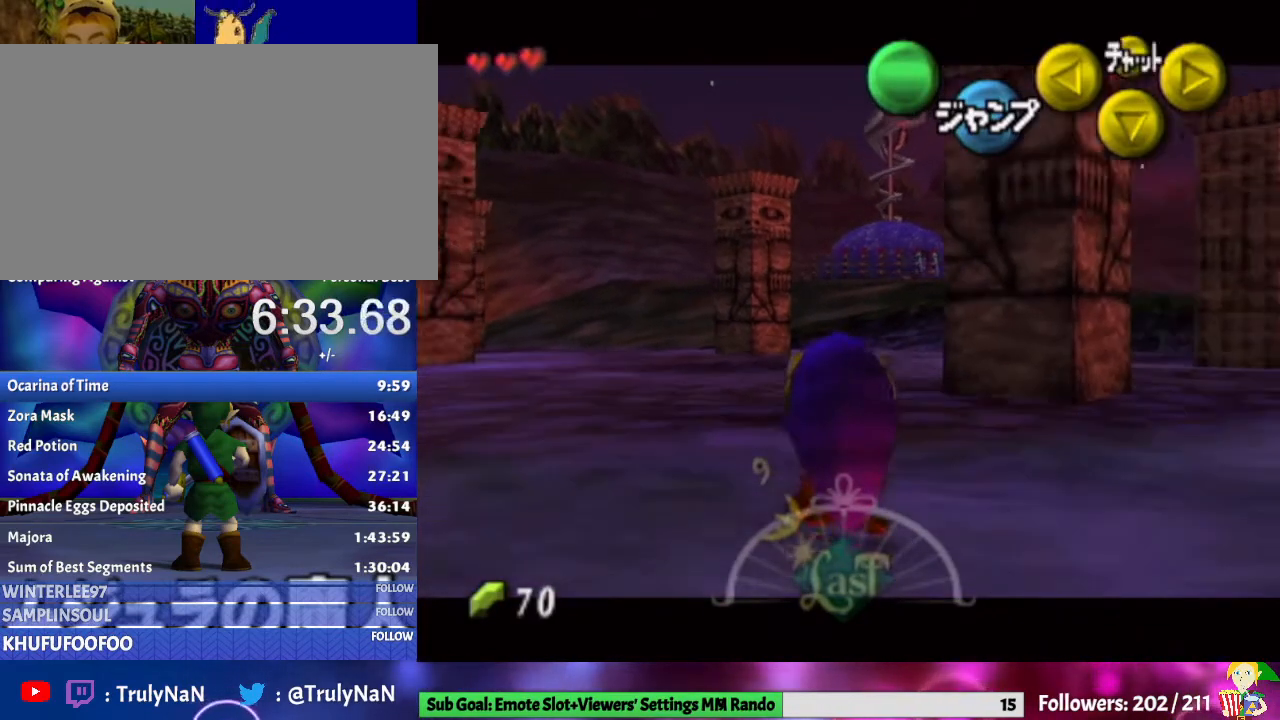
{"buttons": ["L1"], "left_stick": "down", "right_stick": "center", "events": []}
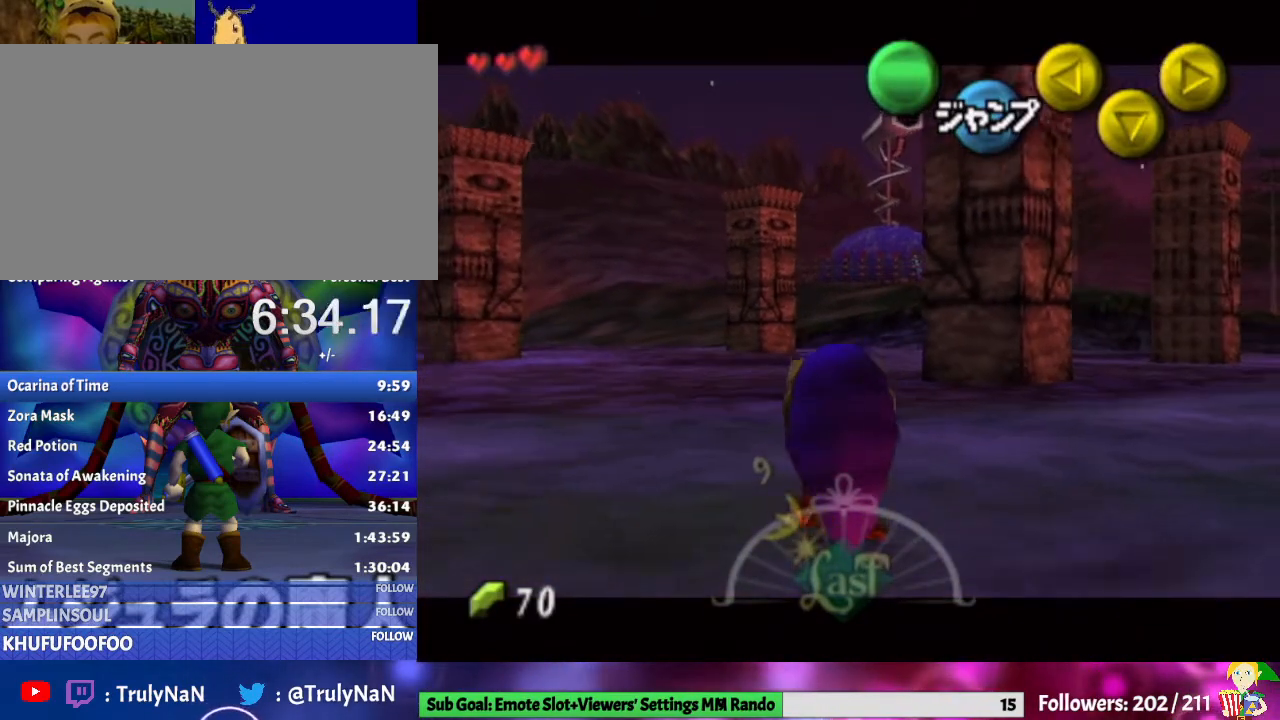
{"buttons": ["L1"], "left_stick": "down", "right_stick": "center", "events": []}
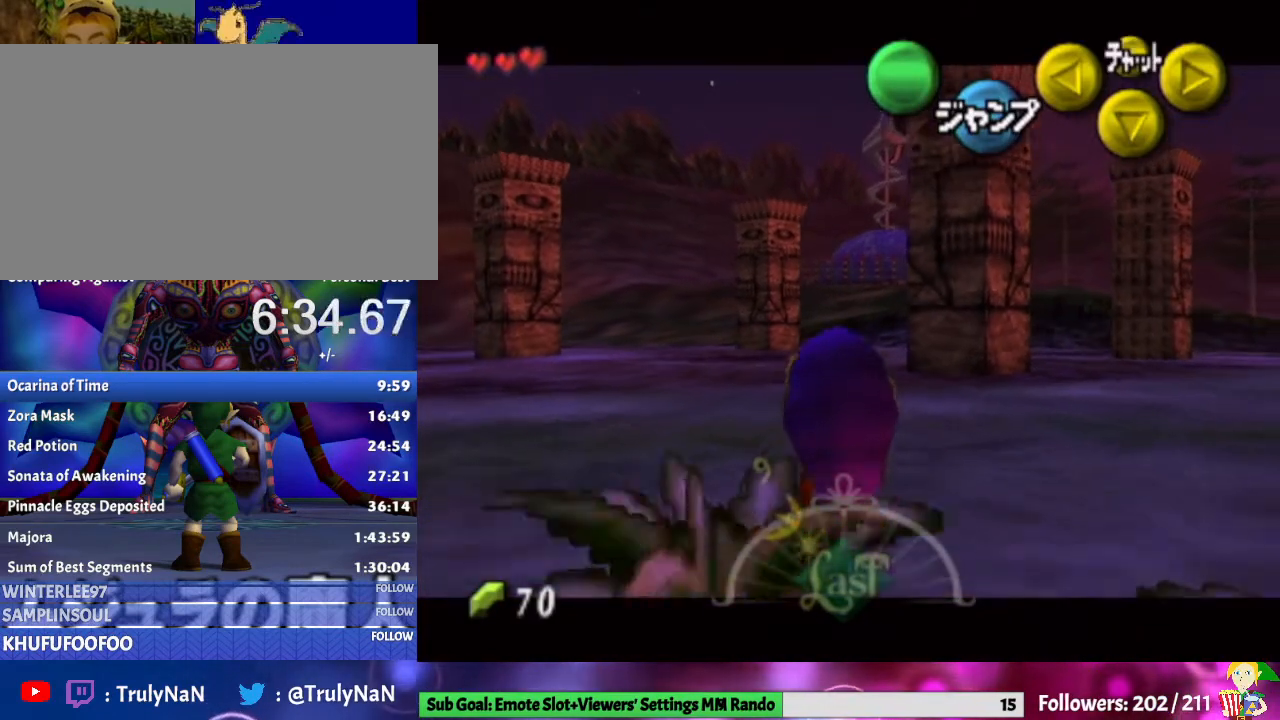
{"buttons": ["A"], "left_stick": "left", "right_stick": "center", "events": [[133, "L1", "up"], [167, "left_stick", "down-left"], [233, "A", "down"], [400, "left_stick", "left"]]}
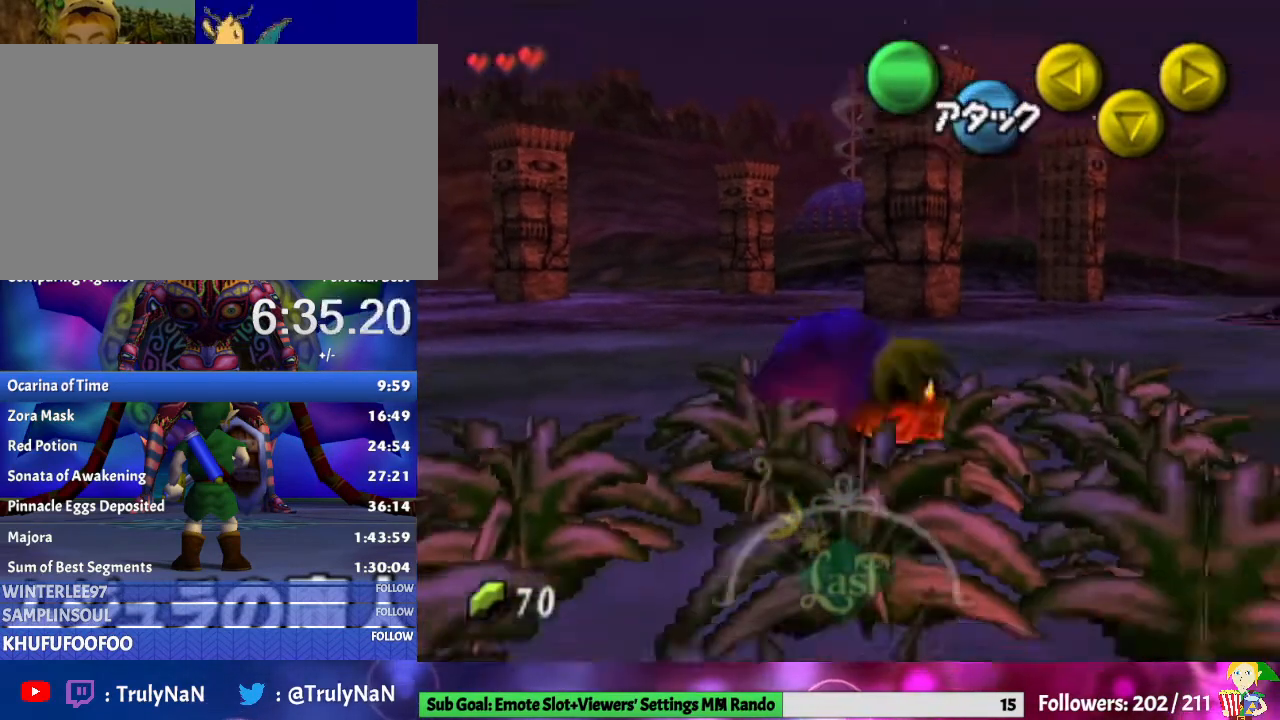
{"buttons": ["A"], "left_stick": "right", "right_stick": "center", "events": [[133, "left_stick", "up-left"], [267, "left_stick", "up-right"], [367, "left_stick", "right"]]}
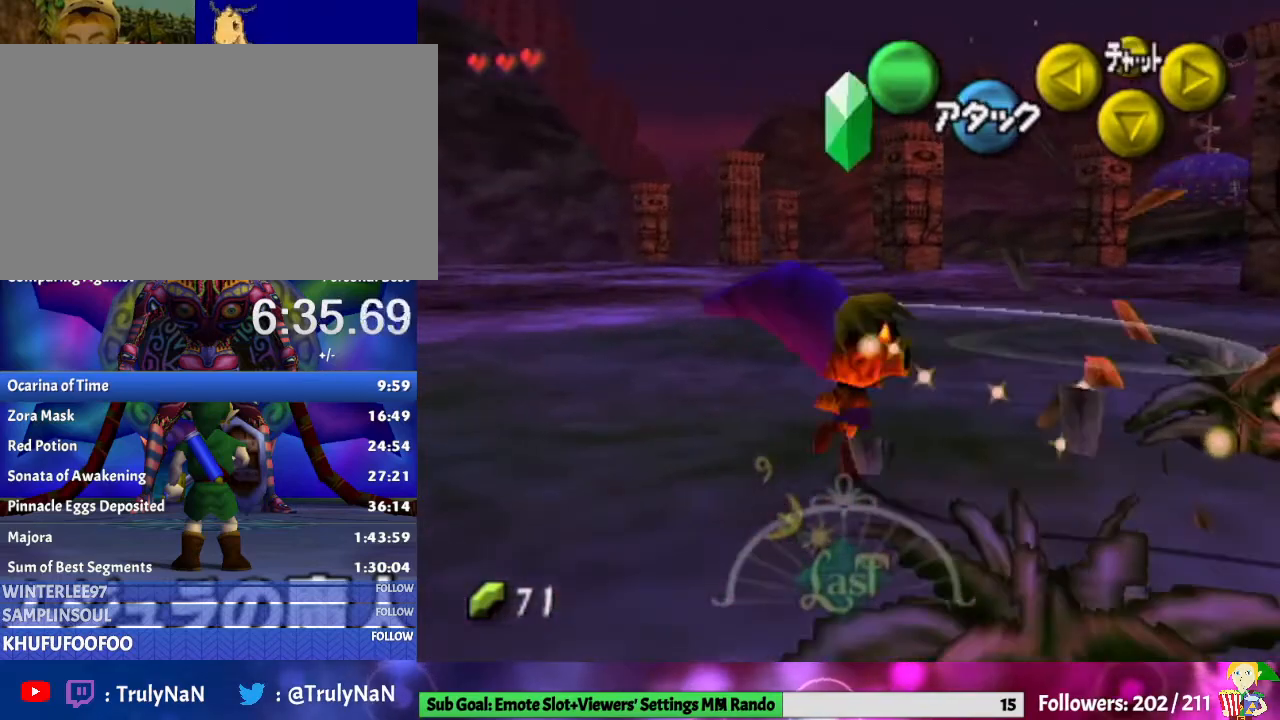
{"buttons": ["A"], "left_stick": "down-right", "right_stick": "center", "events": [[33, "A", "up"], [100, "left_stick", "down-right"], [333, "A", "down"]]}
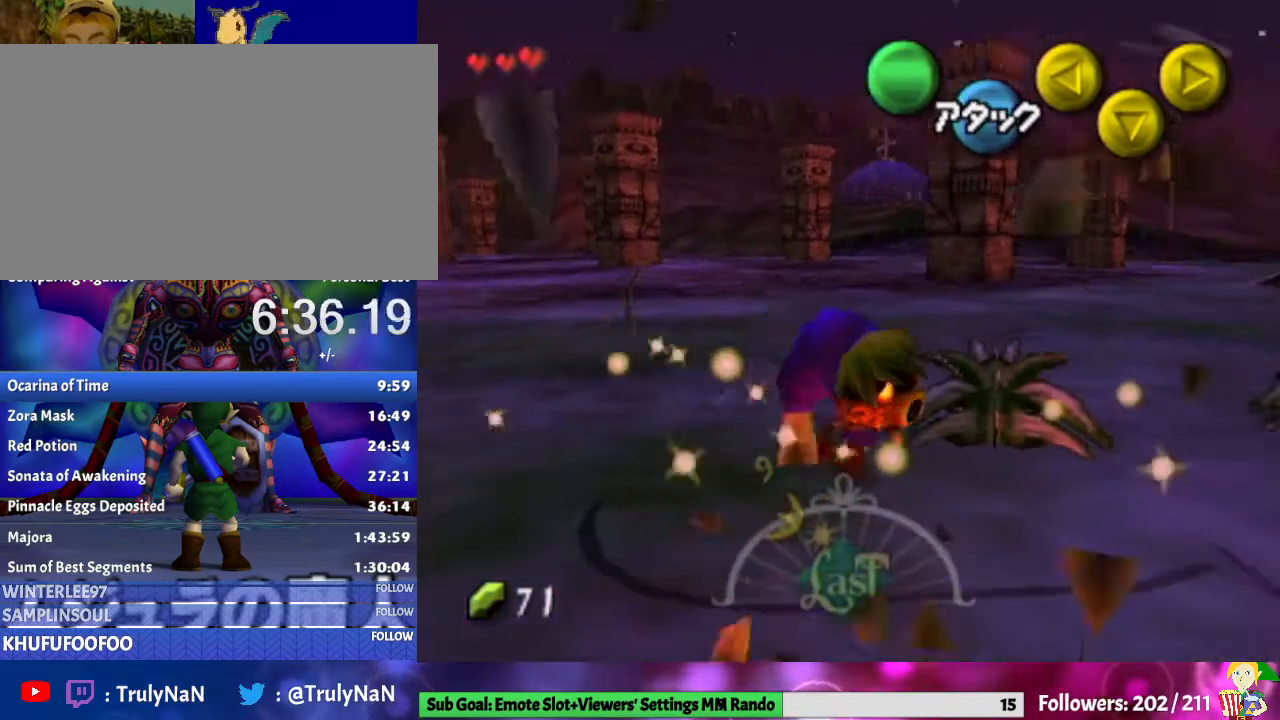
{"buttons": ["A"], "left_stick": "down-left", "right_stick": "center", "events": [[233, "left_stick", "down"], [367, "left_stick", "down-left"]]}
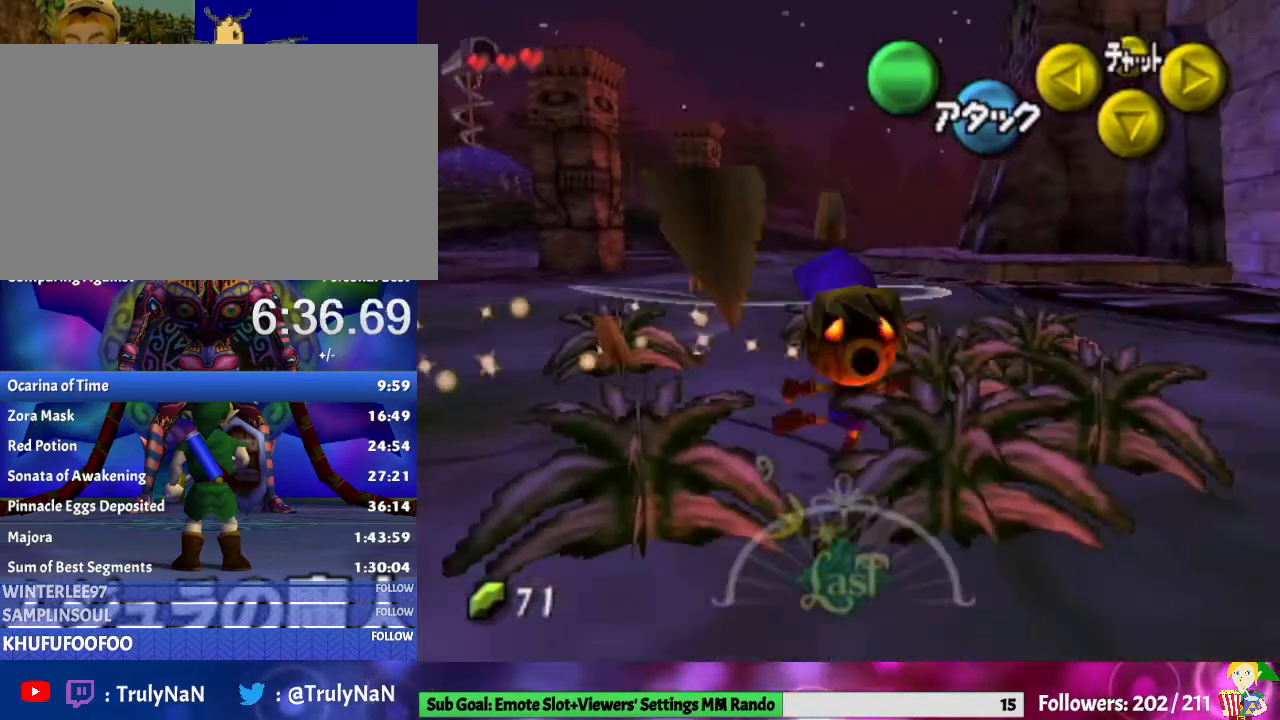
{"buttons": [], "left_stick": "up-right", "right_stick": "center", "events": [[33, "A", "up"], [67, "left_stick", "center"], [333, "left_stick", "up"], [400, "left_stick", "up-right"]]}
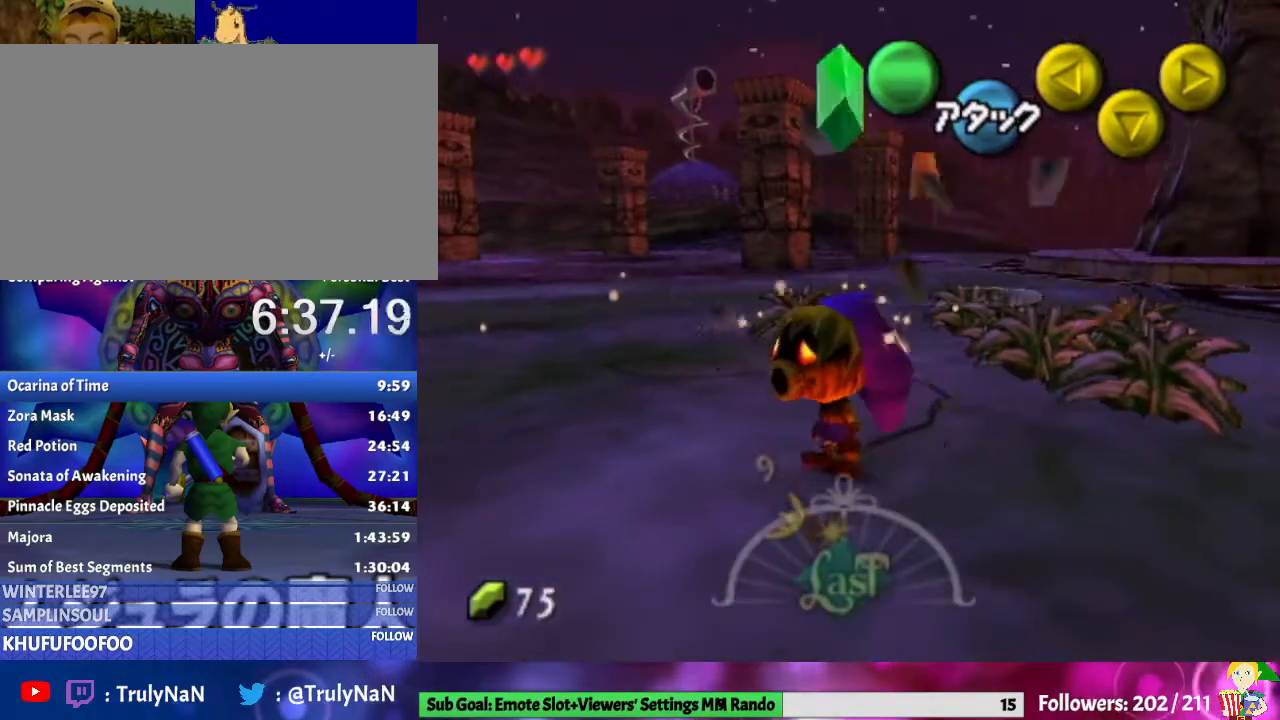
{"buttons": [], "left_stick": "up", "right_stick": "center", "events": [[267, "left_stick", "up"], [300, "A", "down"], [467, "A", "up"]]}
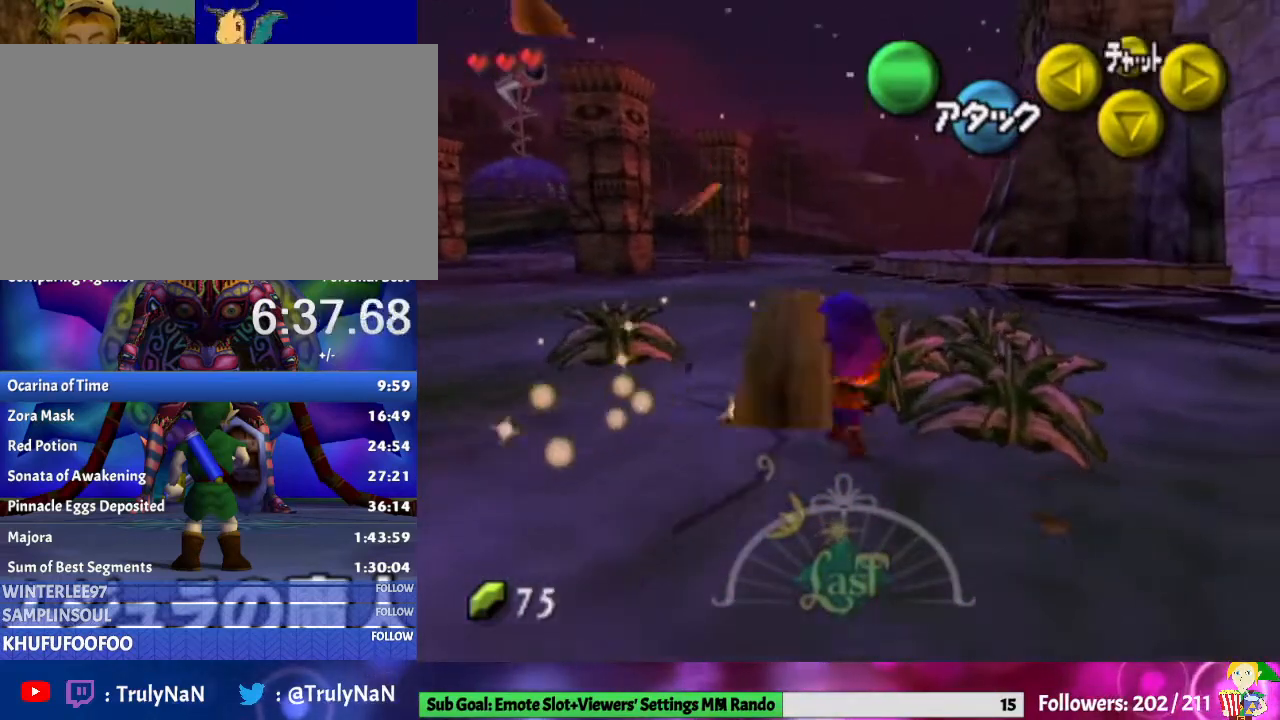
{"buttons": ["A"], "left_stick": "left", "right_stick": "center", "events": [[33, "A", "down"], [167, "A", "up"], [233, "A", "down"], [333, "left_stick", "up-left"], [367, "A", "up"], [433, "A", "down"], [467, "left_stick", "left"]]}
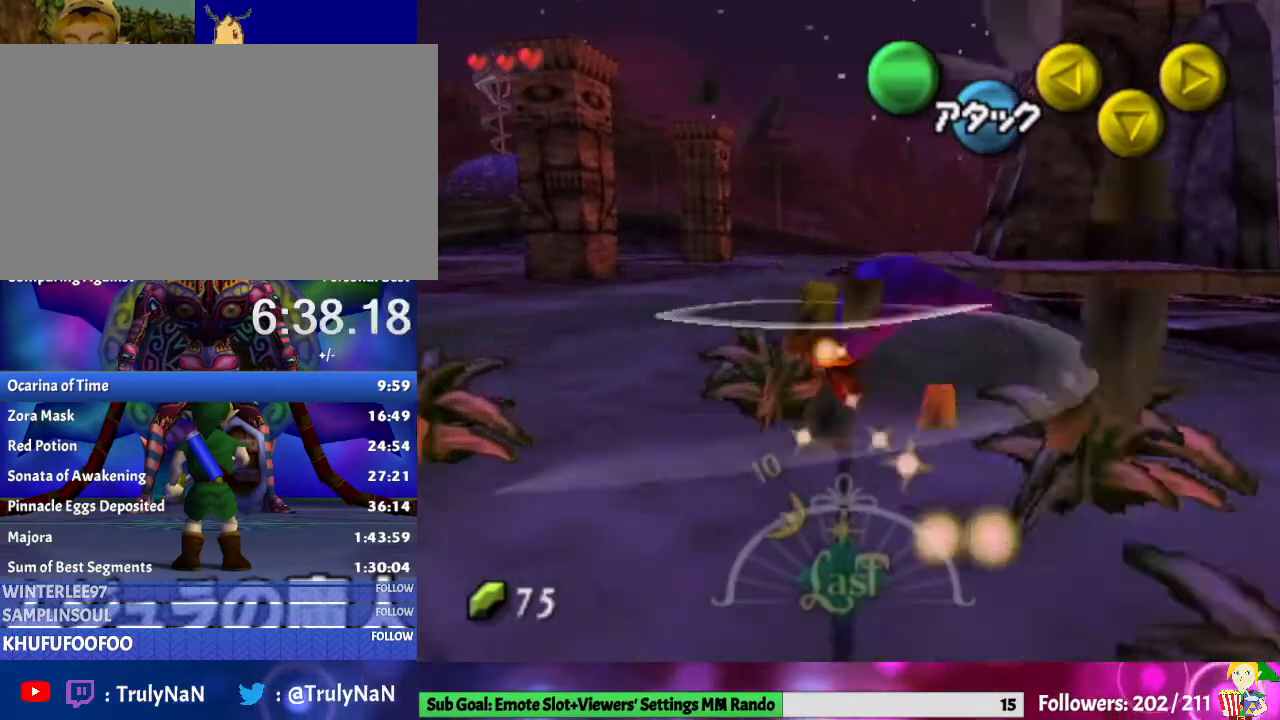
{"buttons": ["A"], "left_stick": "down-left", "right_stick": "center", "events": [[133, "A", "up"], [167, "A", "down"], [333, "A", "up"], [400, "A", "down"], [433, "left_stick", "down-left"]]}
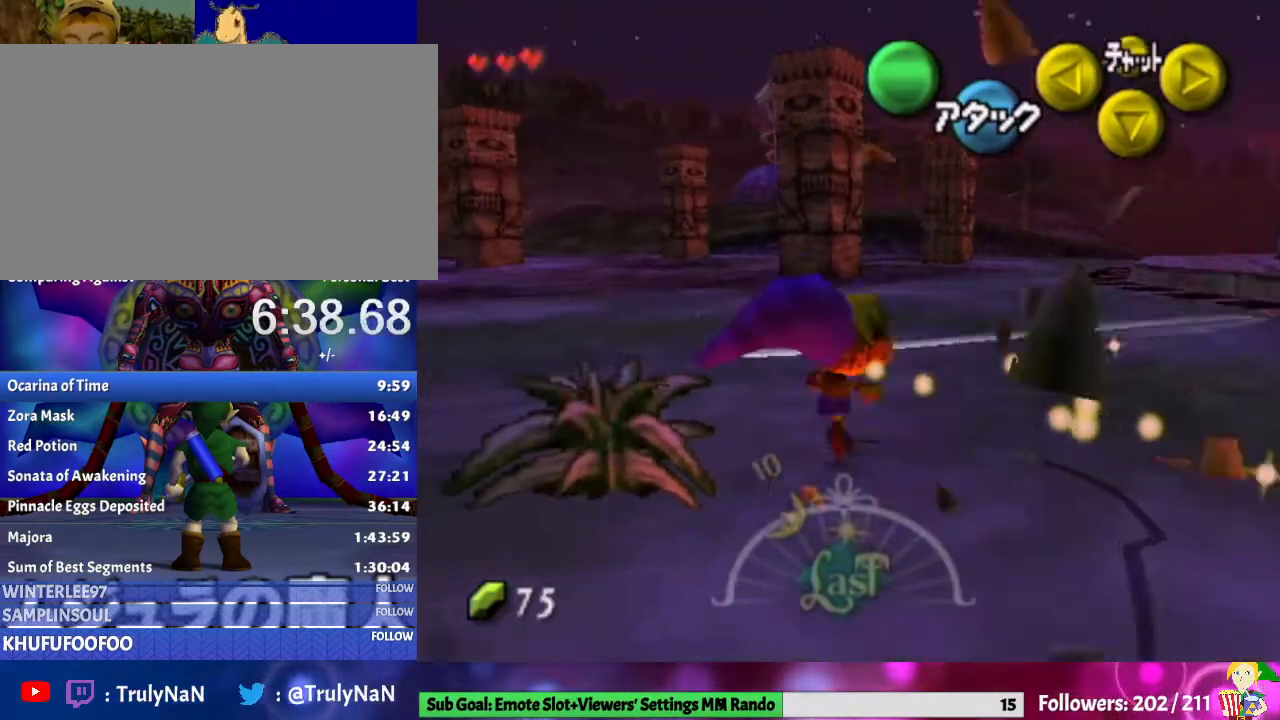
{"buttons": [], "left_stick": "down", "right_stick": "center", "events": [[33, "A", "up"], [133, "A", "down"], [200, "left_stick", "down"], [267, "A", "up"]]}
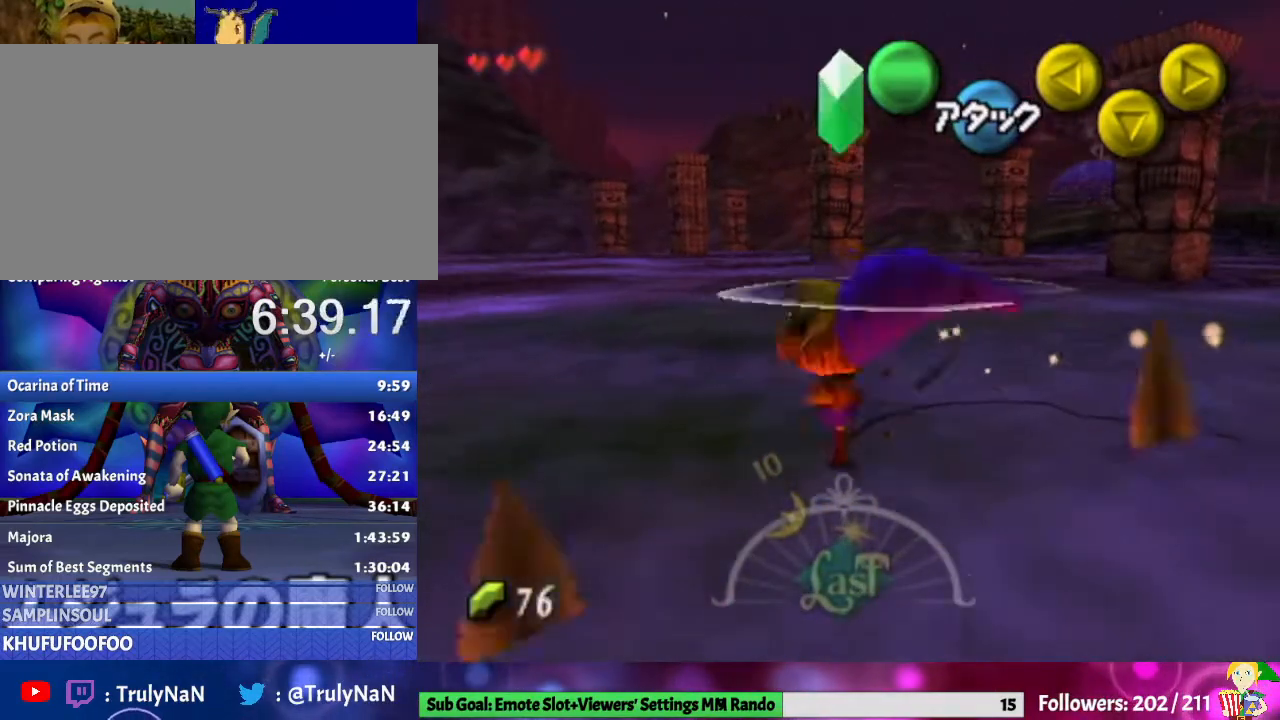
{"buttons": ["A"], "left_stick": "down-left", "right_stick": "center", "events": [[200, "left_stick", "down-left"], [233, "A", "down"]]}
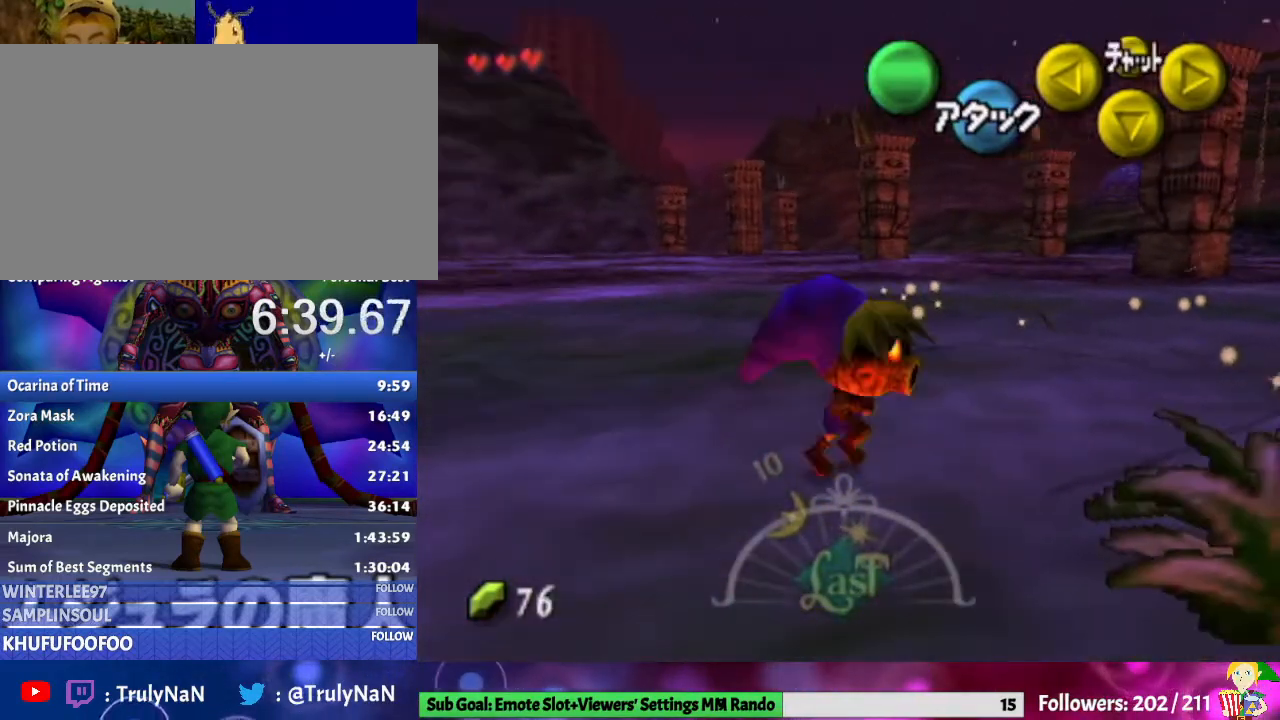
{"buttons": [], "left_stick": "up-right", "right_stick": "center", "events": [[133, "A", "up"], [133, "left_stick", "down-right"], [300, "left_stick", "up-right"]]}
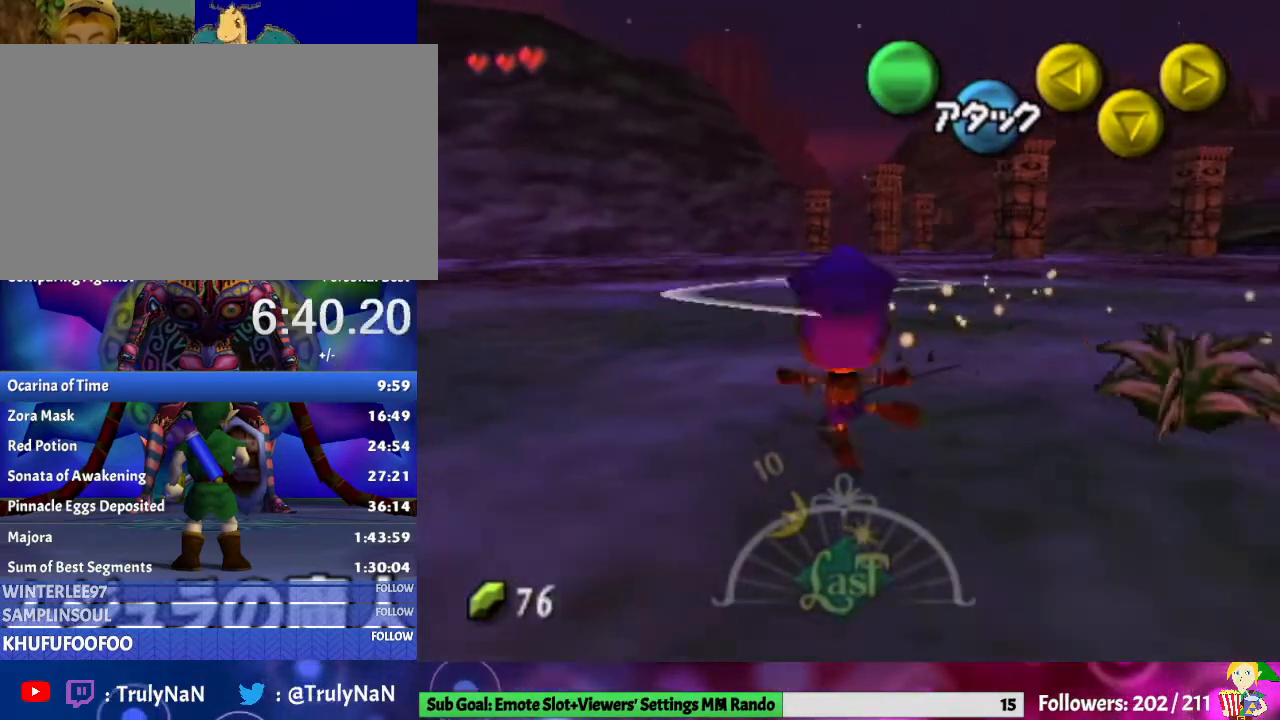
{"buttons": ["A"], "left_stick": "up-right", "right_stick": "center", "events": [[33, "A", "down"], [167, "A", "up"], [200, "A", "down"], [333, "A", "up"], [400, "A", "down"]]}
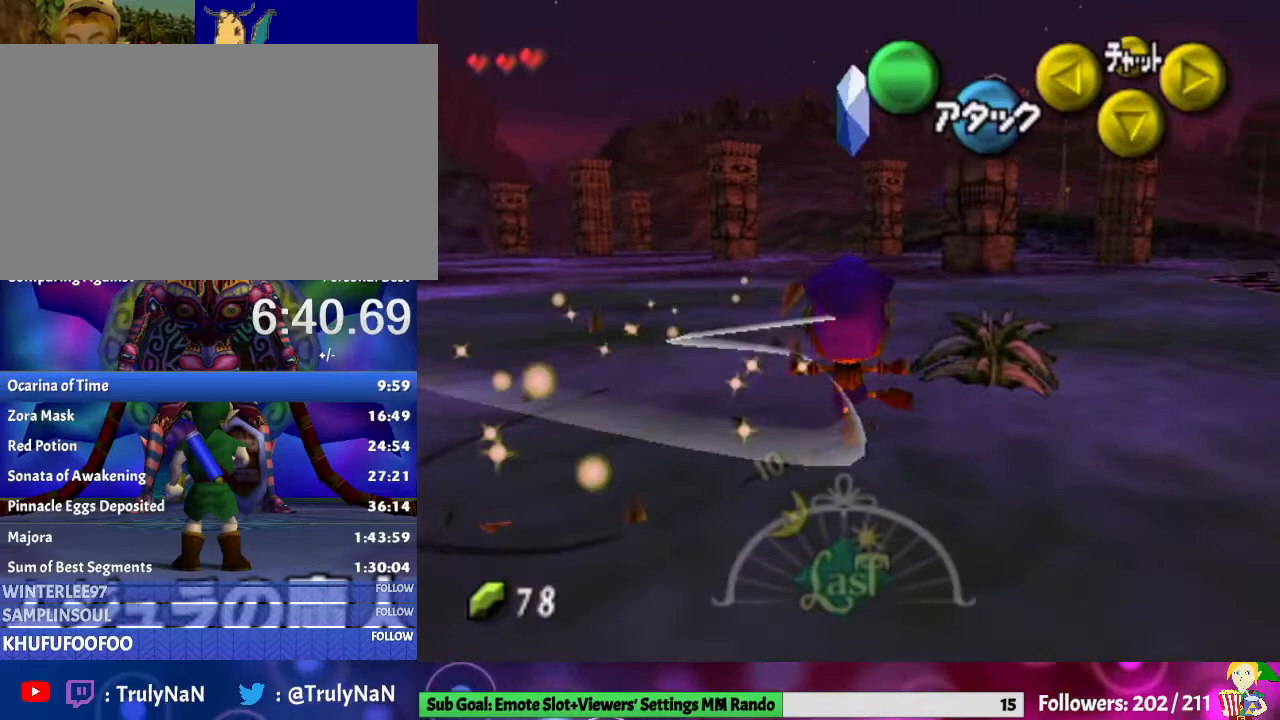
{"buttons": [], "left_stick": "left", "right_stick": "center", "events": [[33, "A", "up"], [100, "A", "down"], [200, "left_stick", "up-left"], [267, "A", "up"], [267, "left_stick", "left"]]}
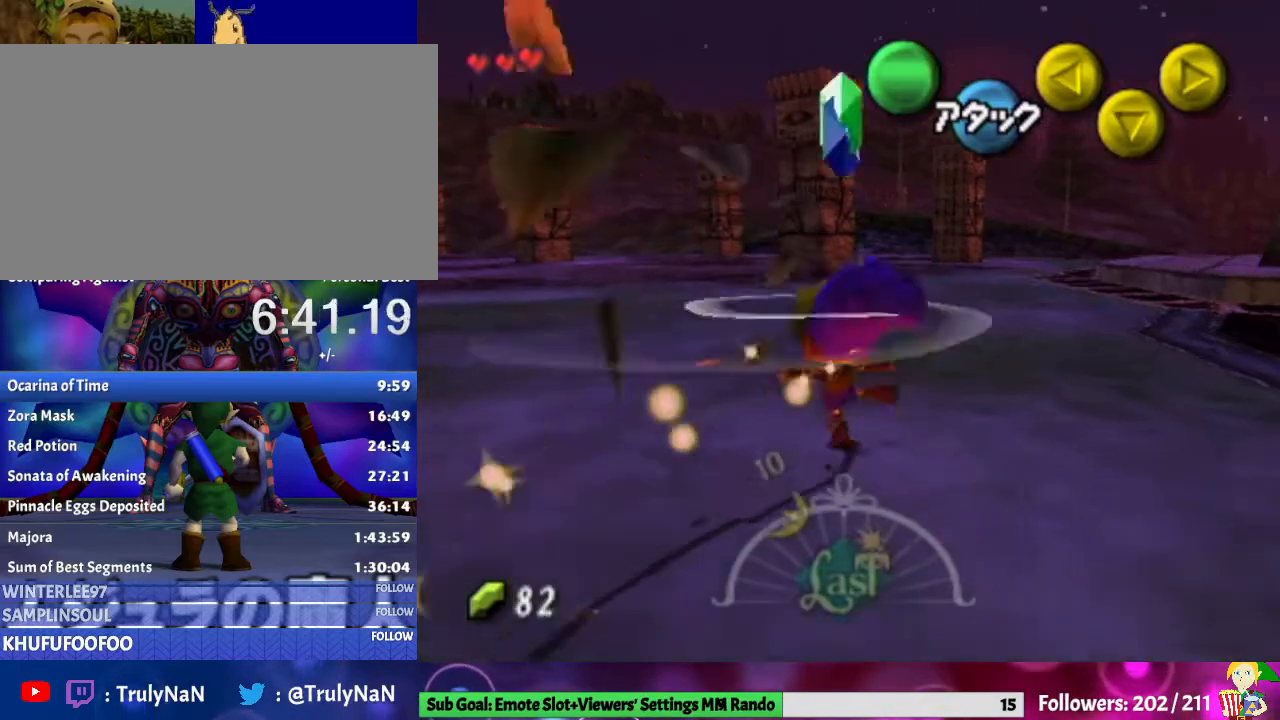
{"buttons": [], "left_stick": "center", "right_stick": "center", "events": [[333, "L1", "down"], [400, "left_stick", "center"], [500, "L1", "up"]]}
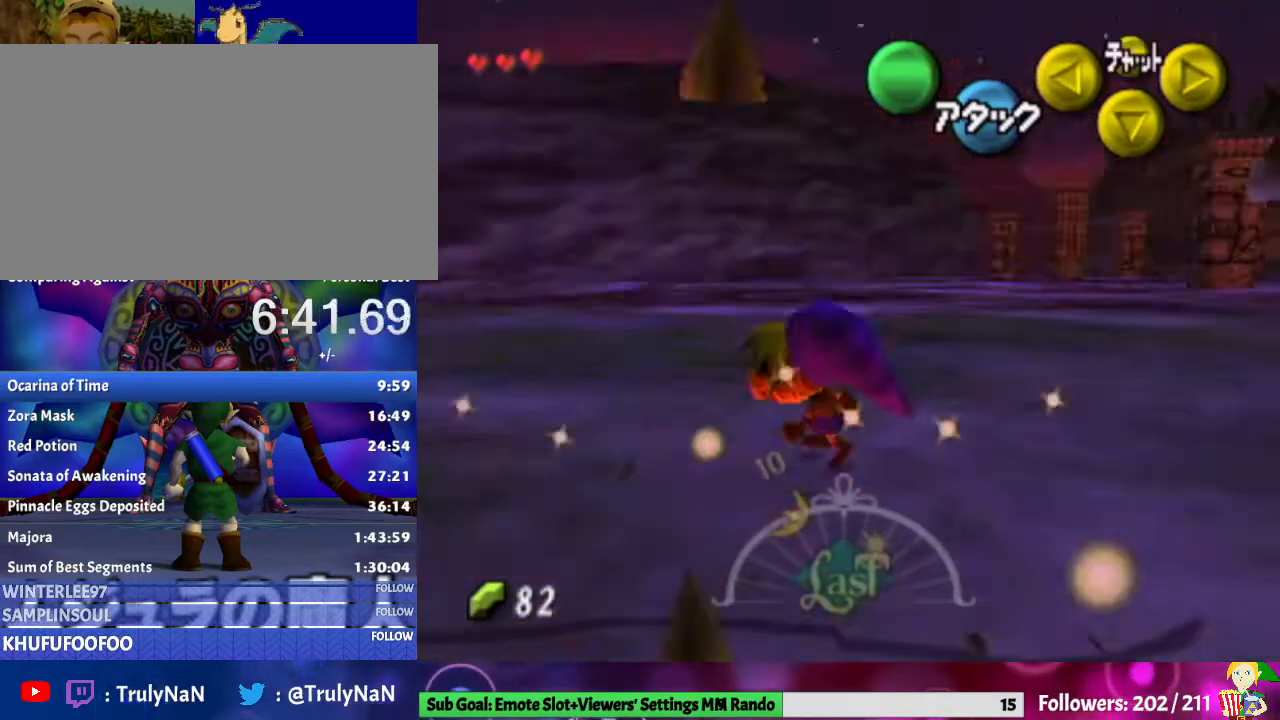
{"buttons": [], "left_stick": "up-left", "right_stick": "center", "events": [[300, "left_stick", "up-left"]]}
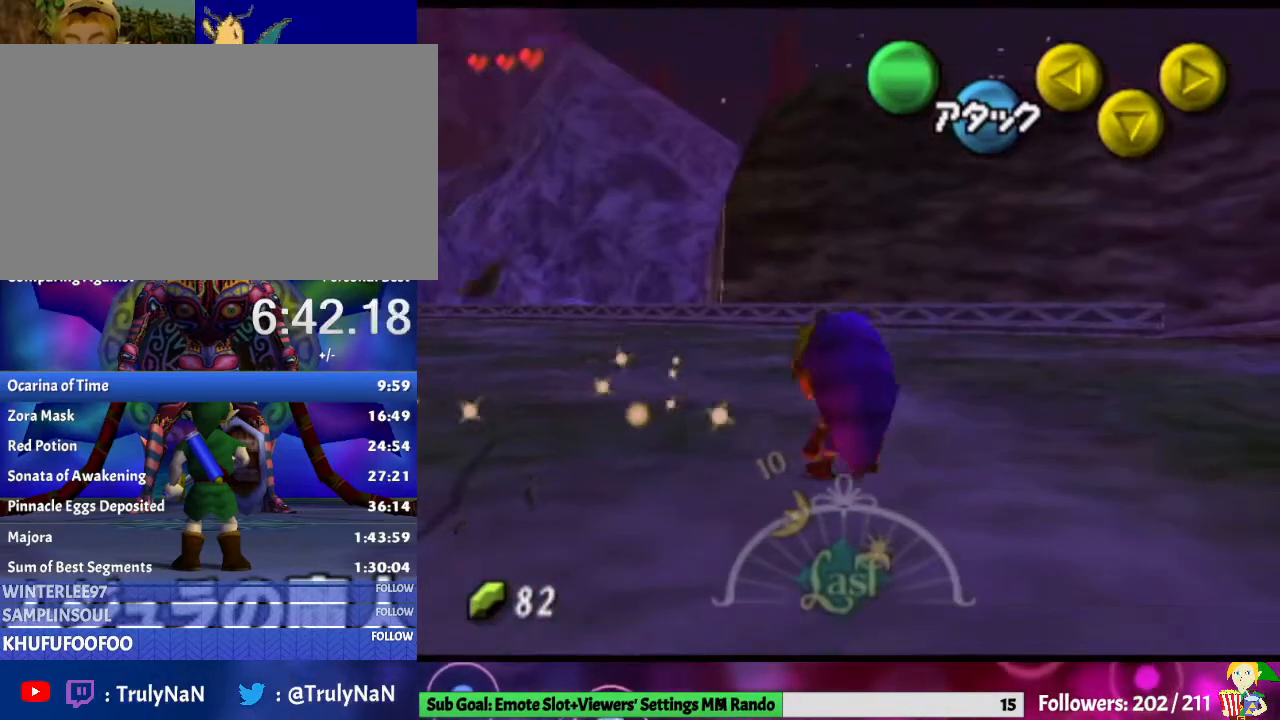
{"buttons": [], "left_stick": "up-left", "right_stick": "center", "events": []}
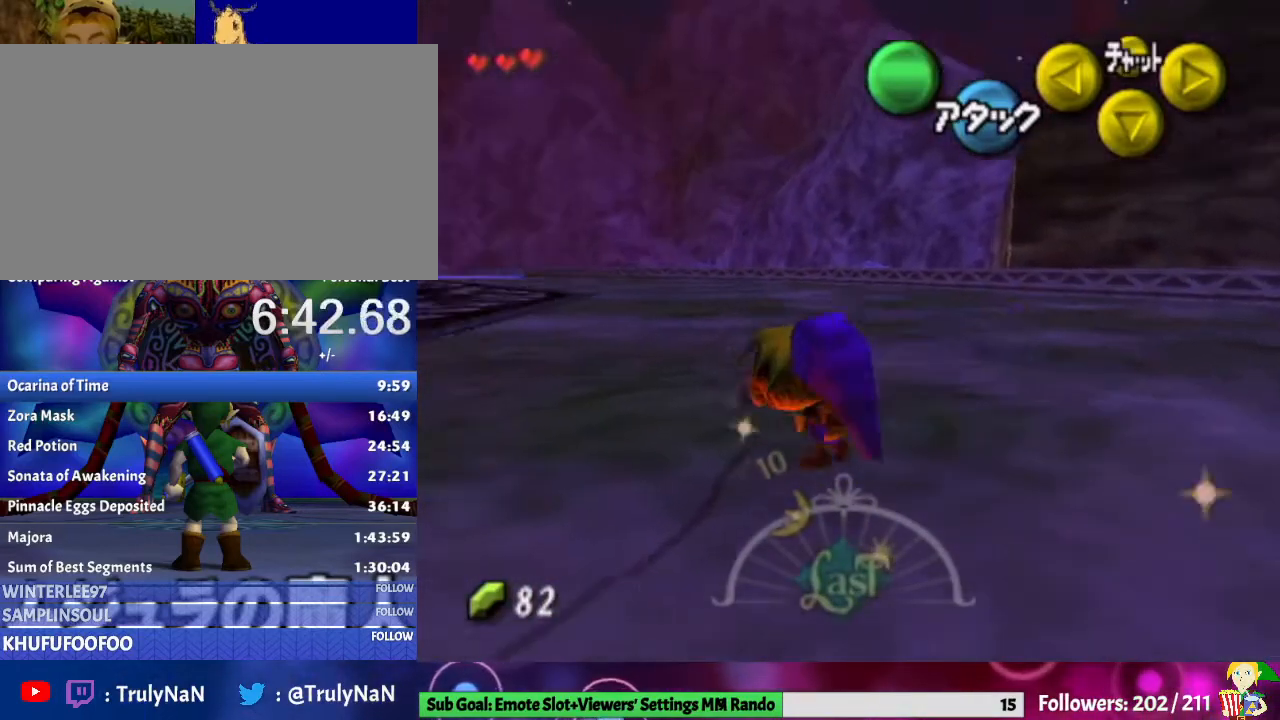
{"buttons": [], "left_stick": "up", "right_stick": "center", "events": [[433, "left_stick", "up"]]}
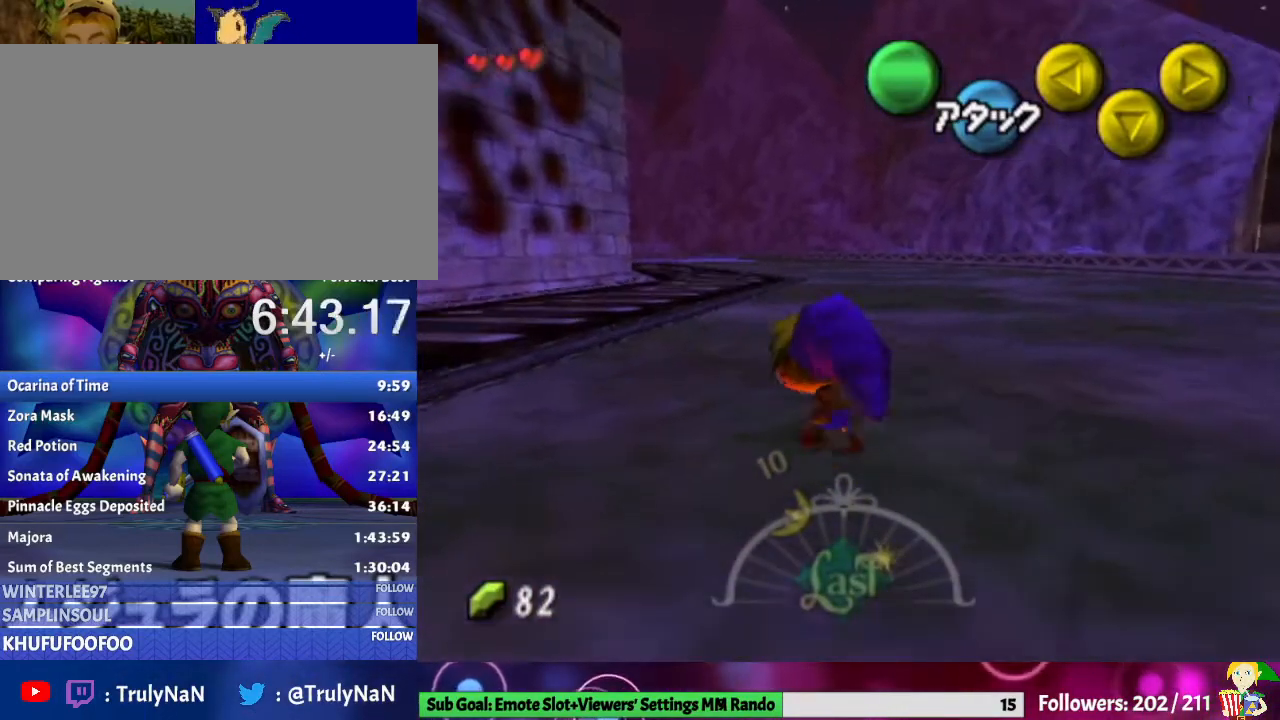
{"buttons": [], "left_stick": "down", "right_stick": "center", "events": [[200, "L1", "down"], [233, "left_stick", "center"], [367, "L1", "up"], [400, "left_stick", "down"]]}